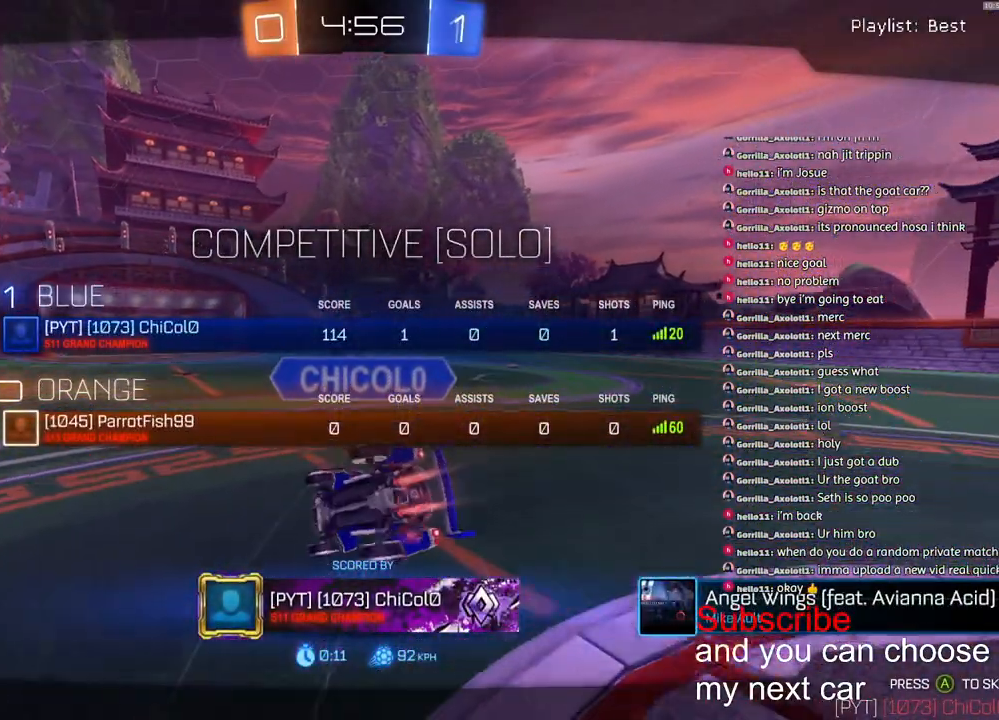
Gameplay with a controller (PlayStation layout); each line is a JSON object with the inputs held at the frame after it. "events" lists button and stick changes between this image and that frame as [ms after this image, input, new state], when the widget could be followed in between.
{"buttons": ["SQUARE"], "left_stick": "center", "right_stick": "center", "events": []}
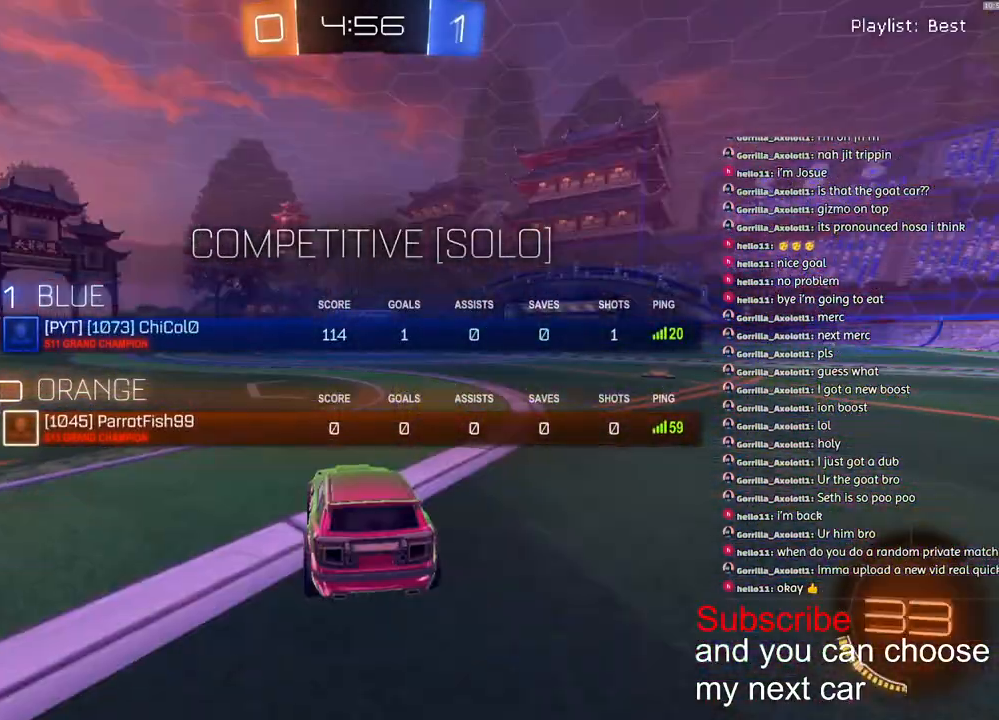
{"buttons": ["SQUARE"], "left_stick": "left", "right_stick": "center", "events": [[383, "left_stick", "left"]]}
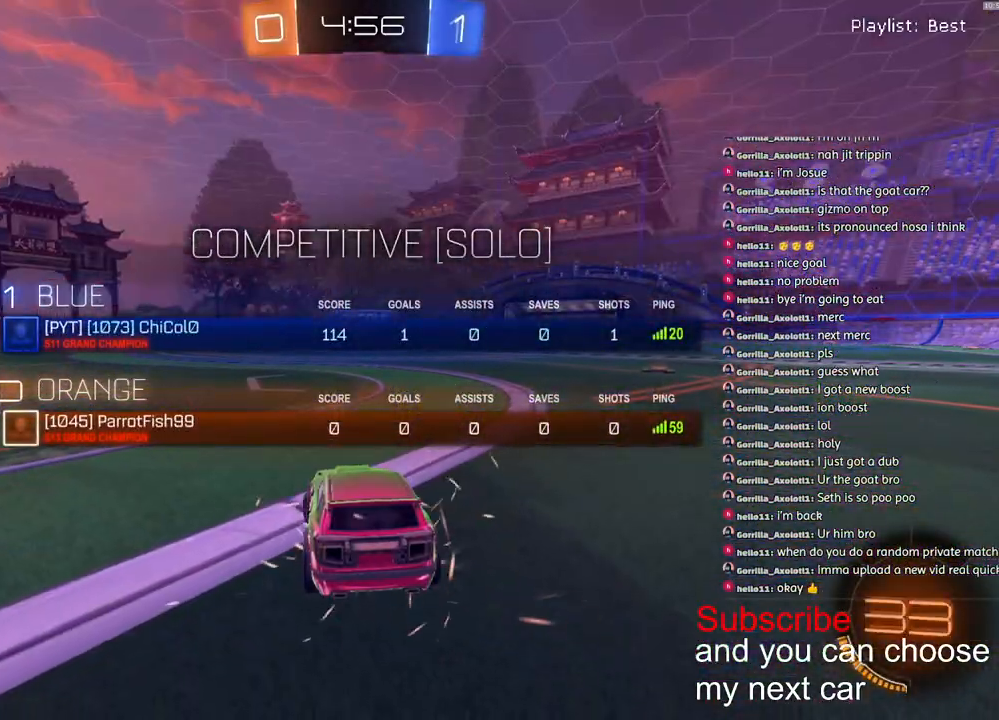
{"buttons": ["SQUARE", "R1", "R2"], "left_stick": "center", "right_stick": "center", "events": [[50, "left_stick", "up-right"], [117, "R1", "down"], [150, "SQUARE", "up"], [200, "R2", "down"], [200, "left_stick", "left"], [283, "R3", "down"], [333, "R3", "up"], [333, "left_stick", "center"], [333, "right_stick", "up"], [417, "right_stick", "center"], [450, "SQUARE", "down"]]}
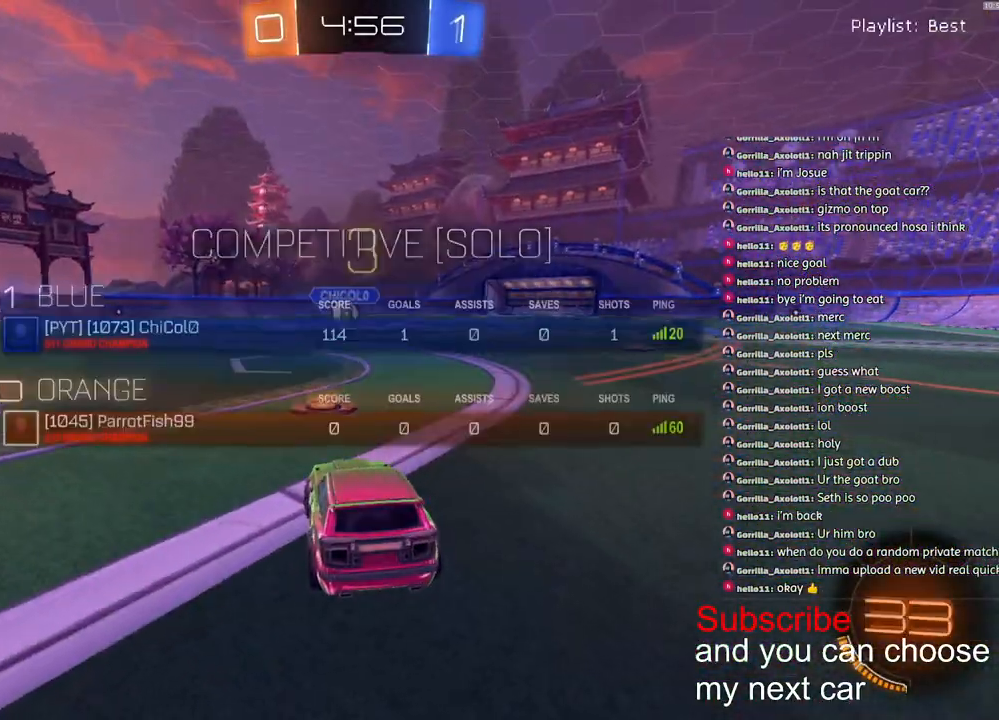
{"buttons": ["SQUARE", "R1", "R2"], "left_stick": "center", "right_stick": "center", "events": []}
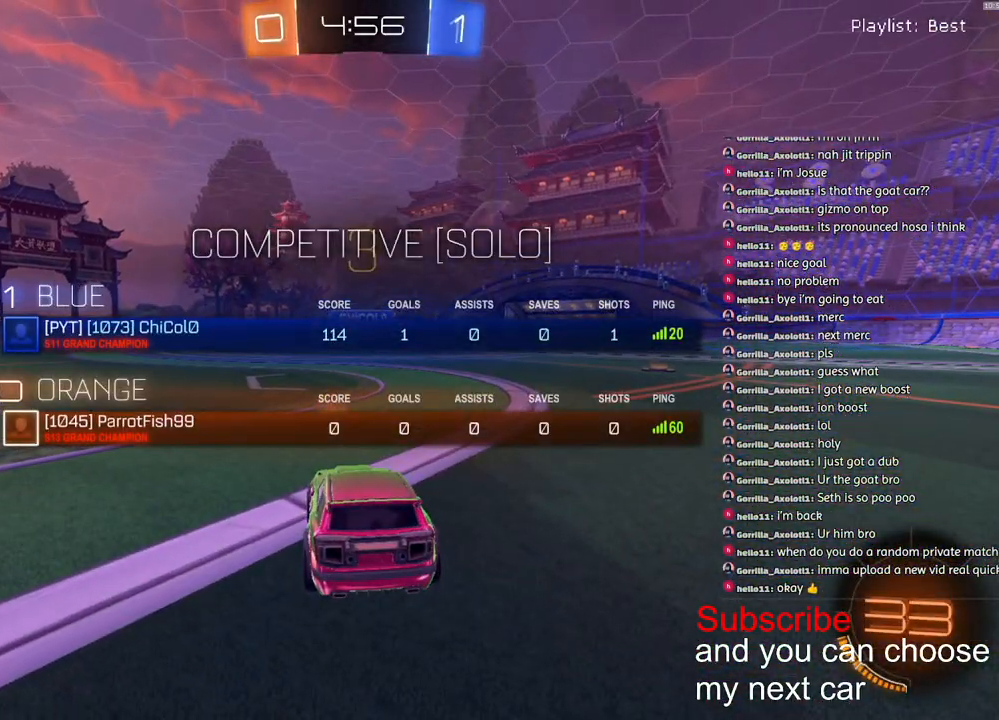
{"buttons": ["SQUARE", "R1", "R2"], "left_stick": "center", "right_stick": "center", "events": []}
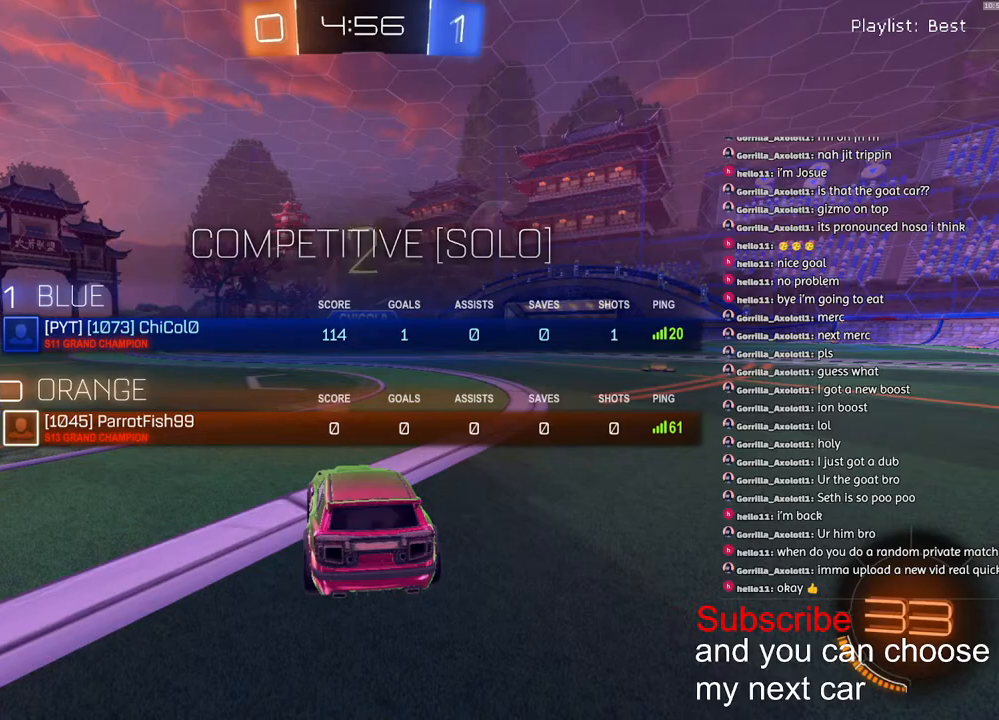
{"buttons": ["R1", "R2"], "left_stick": "center", "right_stick": "center", "events": [[300, "SQUARE", "up"]]}
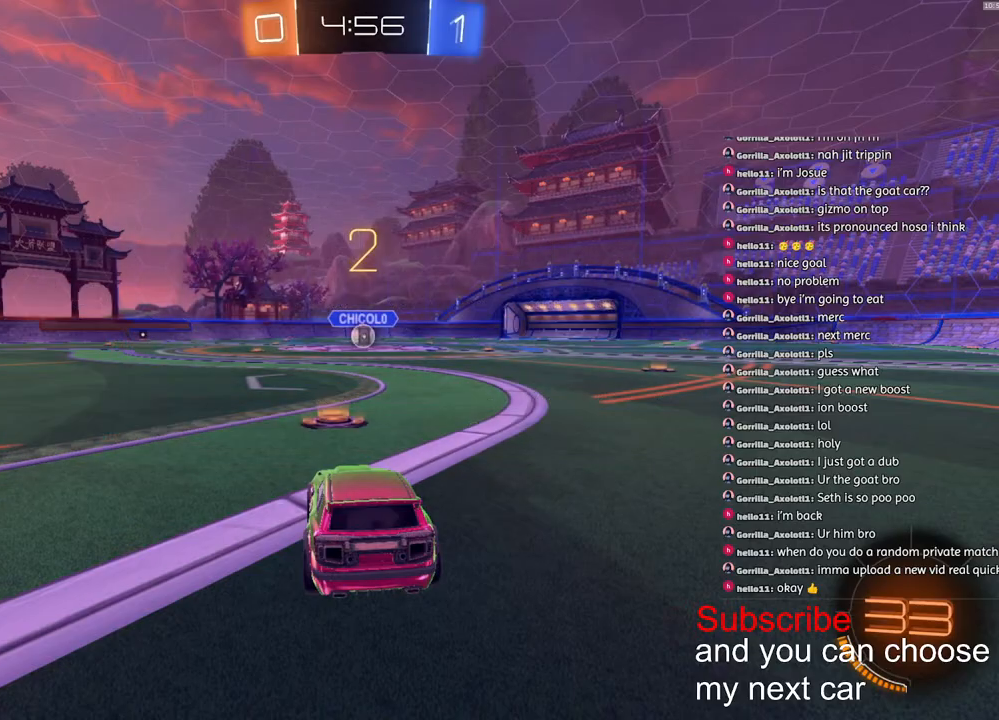
{"buttons": ["R1", "R2"], "left_stick": "center", "right_stick": "center", "events": []}
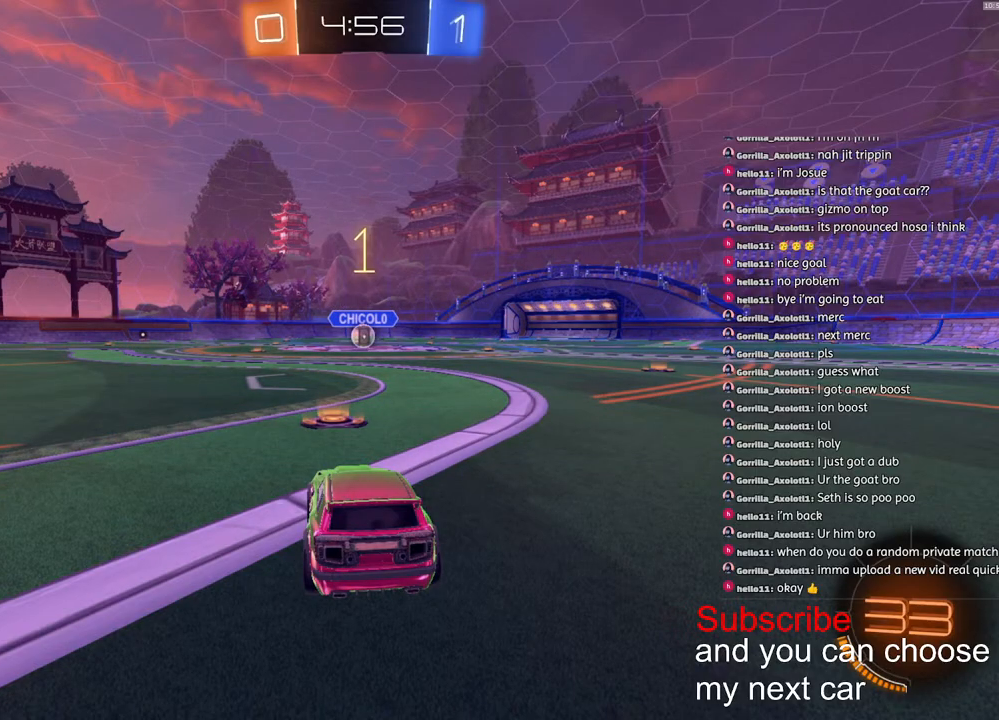
{"buttons": ["R1", "R2"], "left_stick": "center", "right_stick": "center", "events": []}
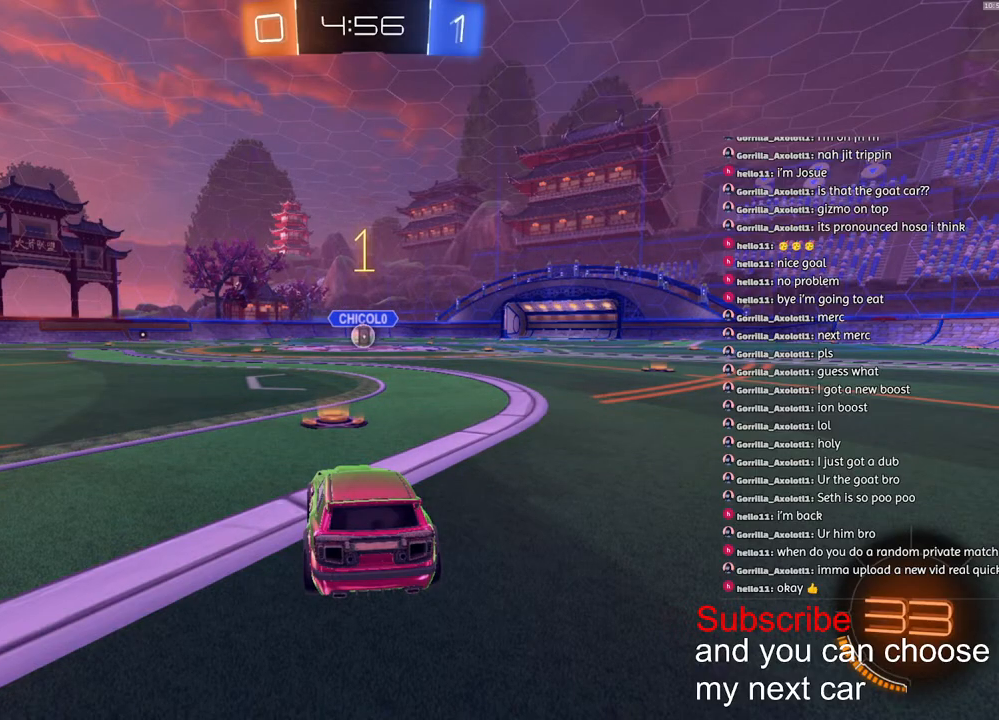
{"buttons": ["CROSS", "R1", "R2"], "left_stick": "center", "right_stick": "center", "events": [[217, "left_stick", "right"], [317, "left_stick", "center"], [500, "CROSS", "down"]]}
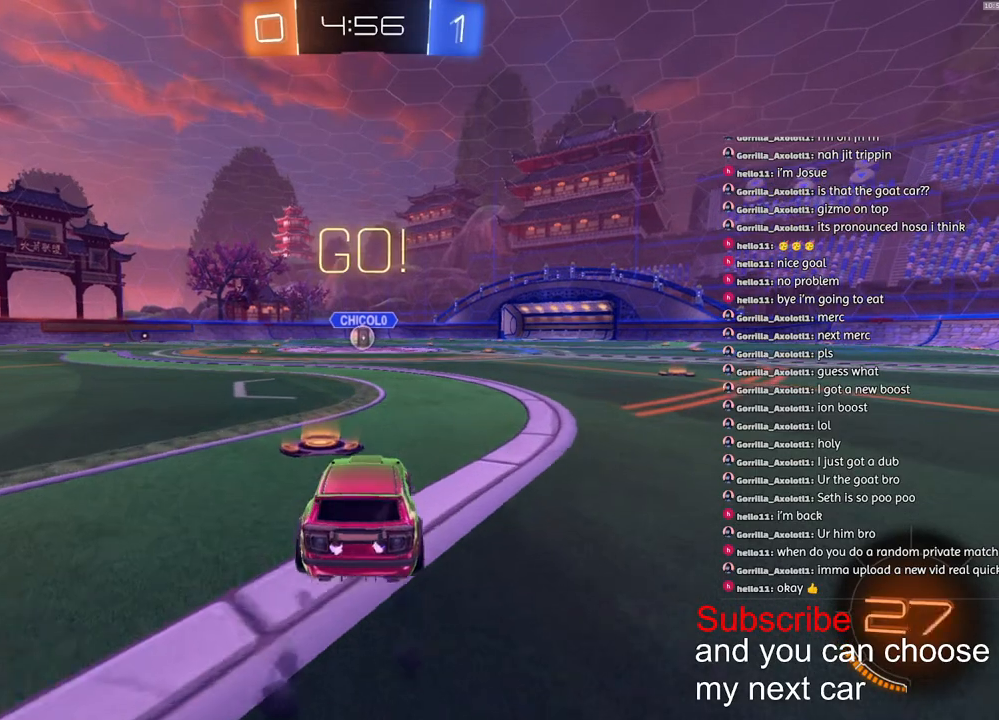
{"buttons": ["L1", "R1", "R2"], "left_stick": "left", "right_stick": "center", "events": [[83, "L1", "down"], [83, "left_stick", "up-left"], [200, "left_stick", "down"], [350, "left_stick", "down-left"], [400, "CROSS", "up"], [450, "left_stick", "left"]]}
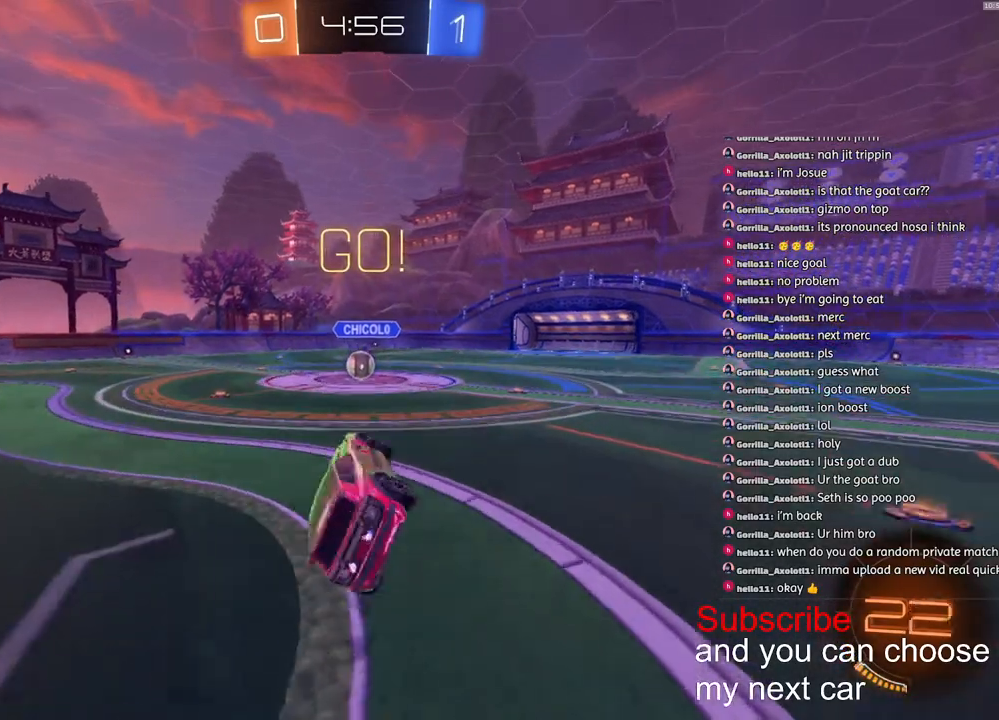
{"buttons": ["L1", "R1", "R2"], "left_stick": "left", "right_stick": "center", "events": [[33, "R1", "up"], [167, "R1", "down"]]}
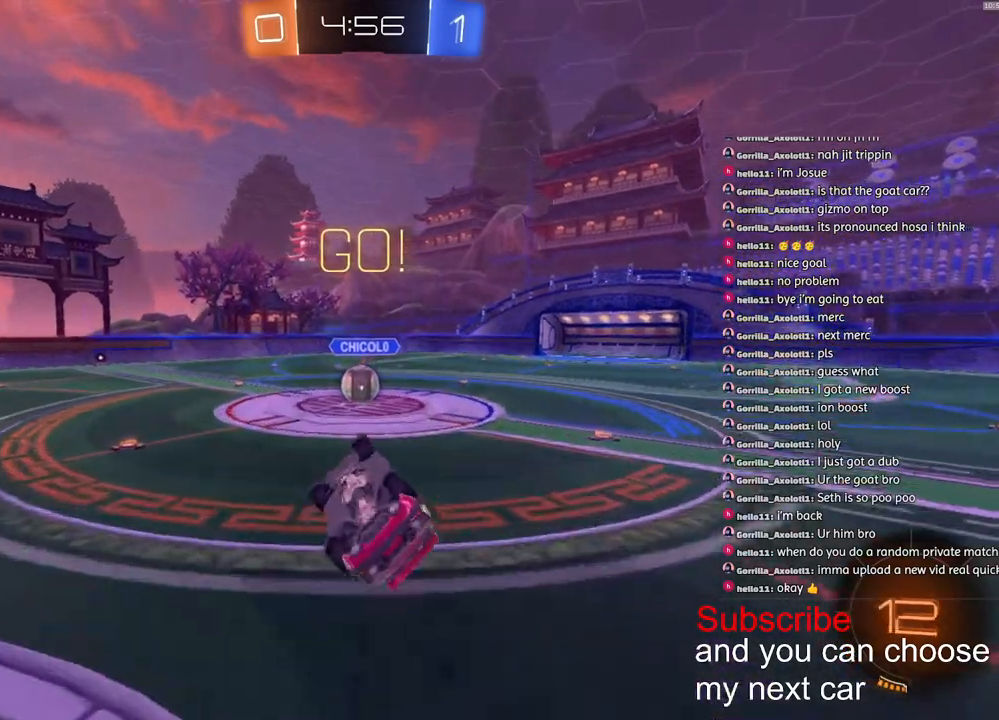
{"buttons": ["L1"], "left_stick": "left", "right_stick": "center", "events": [[333, "CROSS", "down"], [433, "CROSS", "up"], [467, "R1", "up"], [483, "R2", "up"]]}
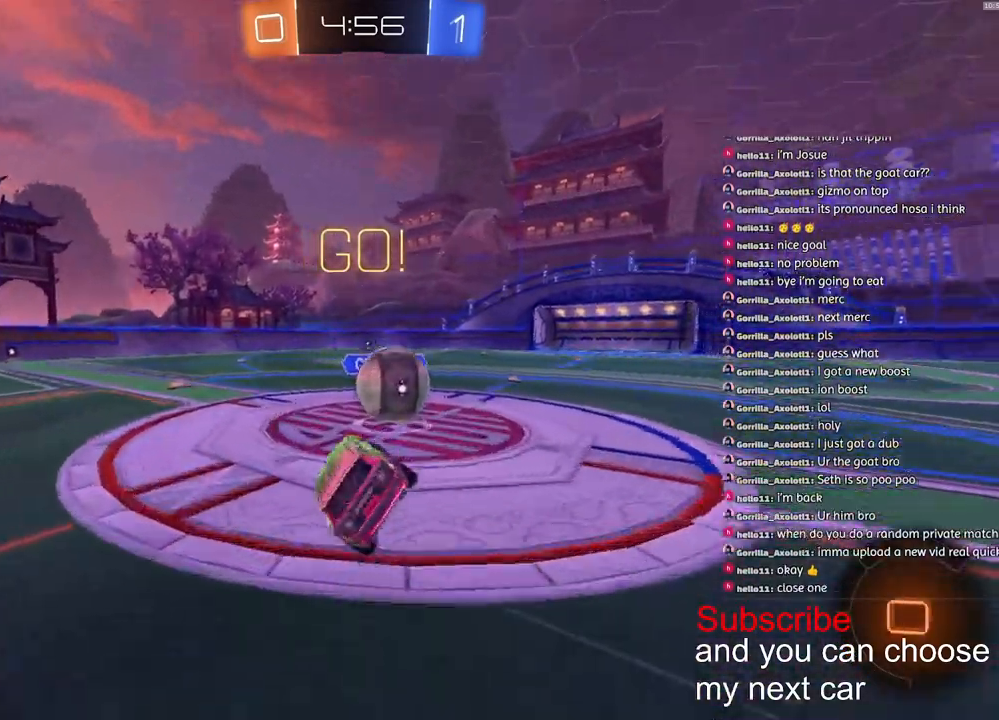
{"buttons": ["L1"], "left_stick": "left", "right_stick": "center", "events": []}
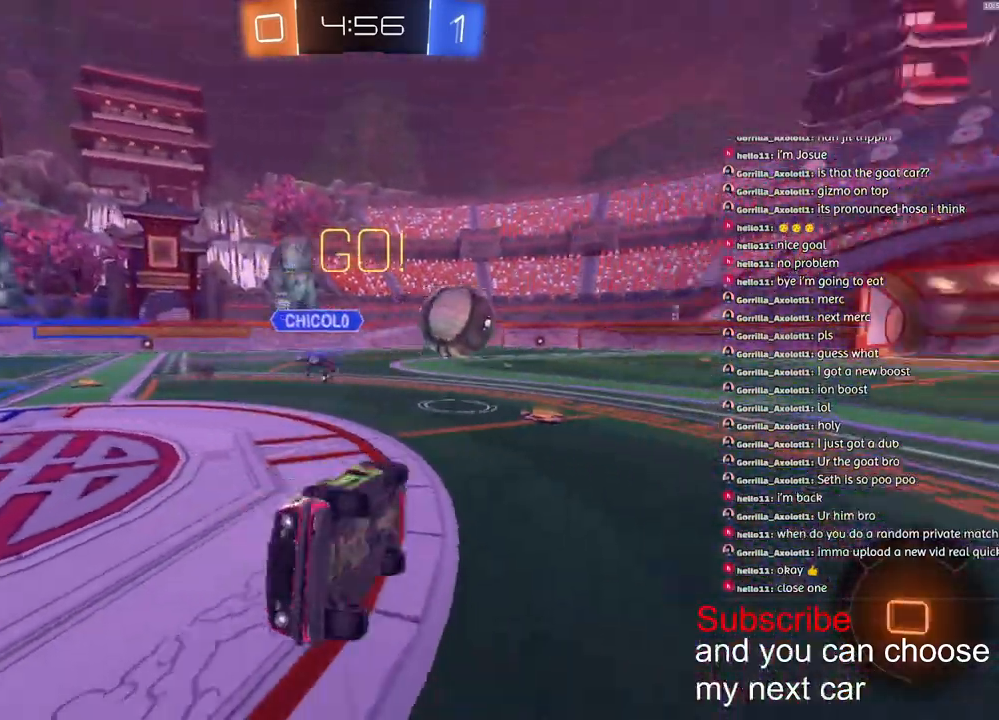
{"buttons": ["R1", "R2"], "left_stick": "left", "right_stick": "center", "events": [[17, "R2", "down"], [167, "L1", "up"], [483, "R1", "down"]]}
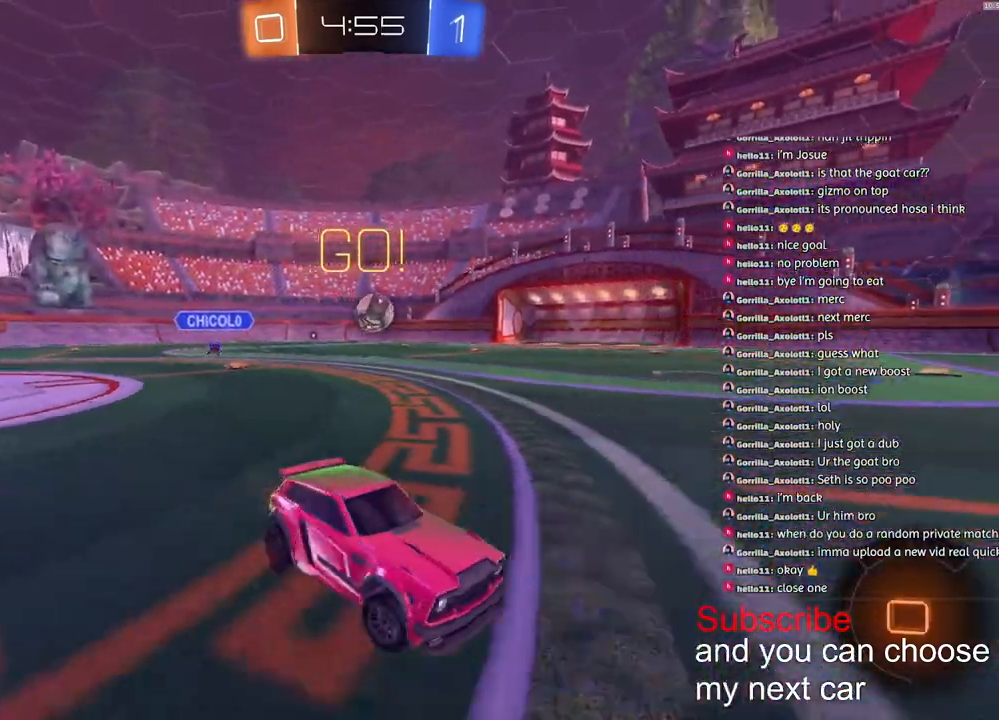
{"buttons": ["CROSS", "R1", "R2"], "left_stick": "left", "right_stick": "center", "events": [[450, "CROSS", "down"]]}
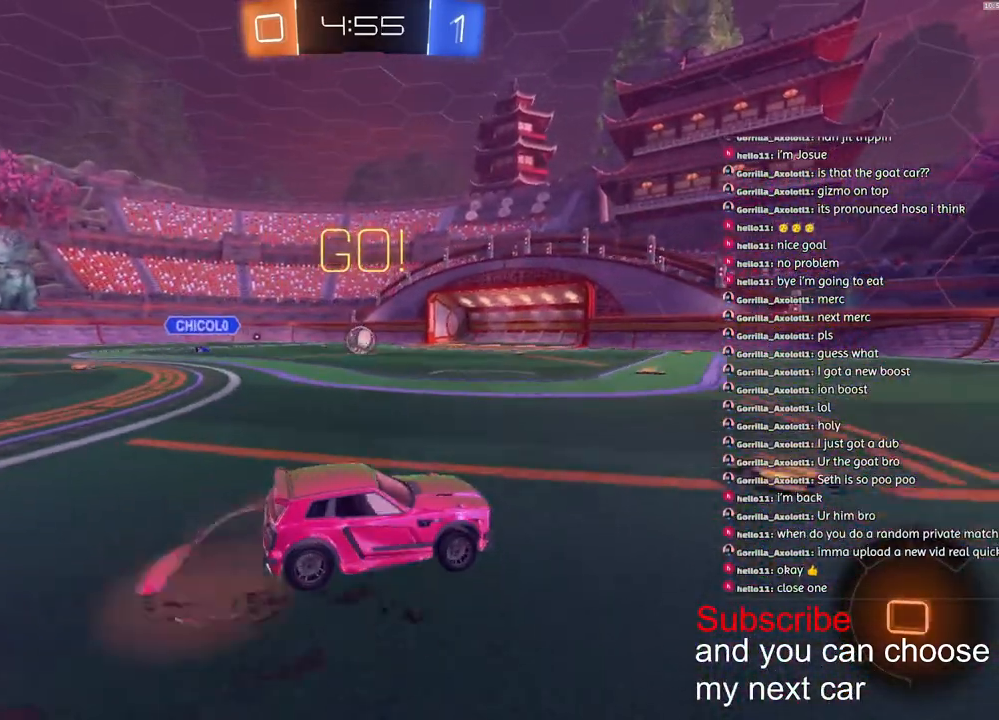
{"buttons": ["TRIANGLE", "L1", "R1", "R2"], "left_stick": "down-left", "right_stick": "center", "events": [[17, "L1", "down"], [117, "left_stick", "down-left"], [400, "CROSS", "up"], [450, "TRIANGLE", "down"]]}
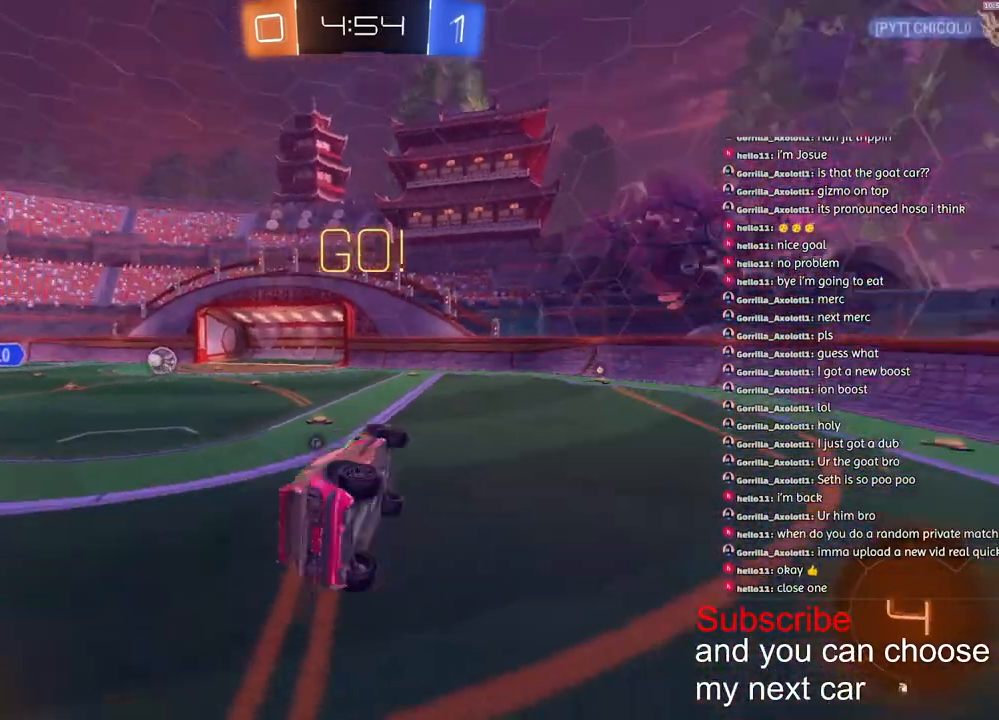
{"buttons": ["L1", "R1", "R2"], "left_stick": "down-left", "right_stick": "center", "events": [[117, "TRIANGLE", "up"]]}
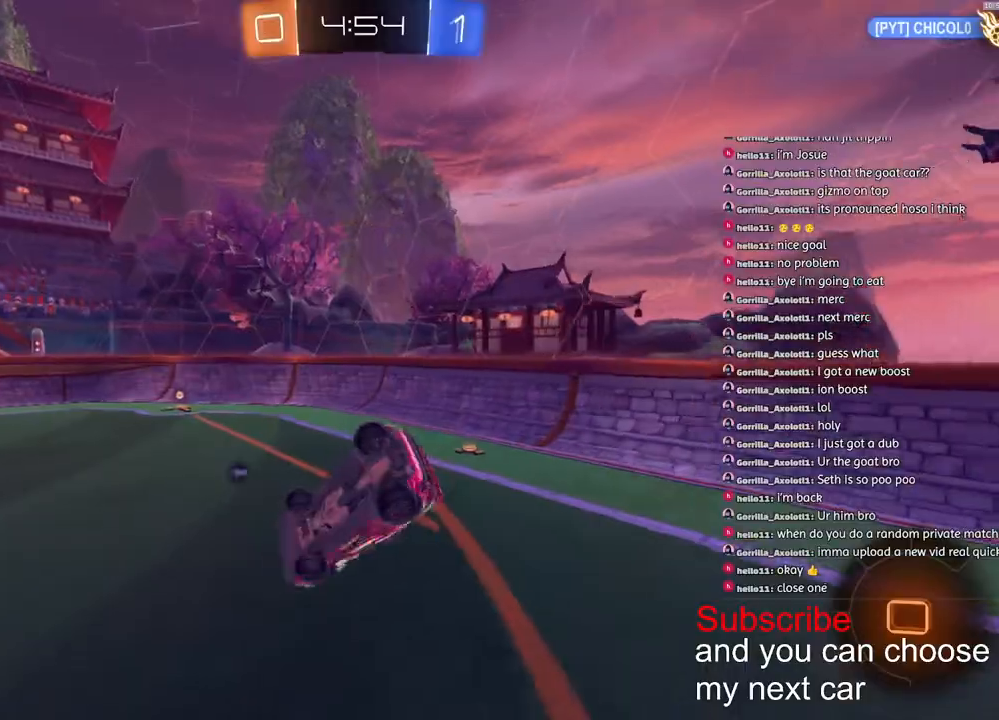
{"buttons": ["L1", "R1", "R2"], "left_stick": "up-right", "right_stick": "center", "events": [[333, "left_stick", "down-right"], [417, "left_stick", "up-right"]]}
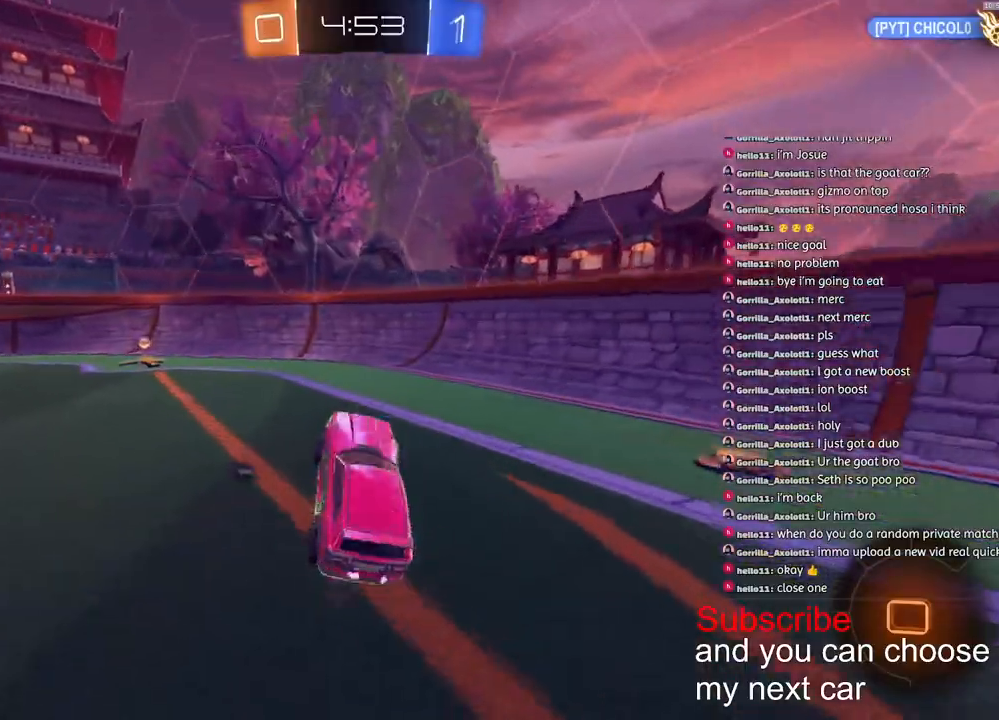
{"buttons": ["R1", "R2"], "left_stick": "left", "right_stick": "center", "events": [[33, "CROSS", "down"], [67, "left_stick", "up"], [150, "CROSS", "up"], [167, "L1", "up"], [217, "TRIANGLE", "down"], [267, "left_stick", "left"], [300, "TRIANGLE", "up"]]}
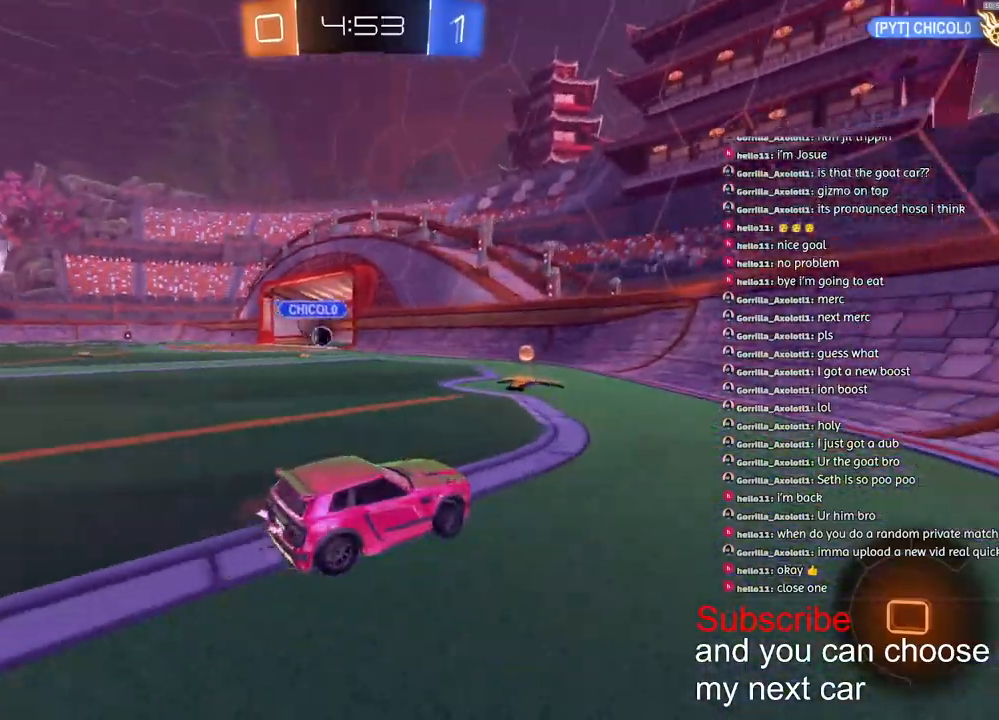
{"buttons": ["TRIANGLE", "R1", "R2"], "left_stick": "center", "right_stick": "center", "events": [[67, "L1", "down"], [167, "L1", "up"], [333, "left_stick", "center"], [500, "TRIANGLE", "down"]]}
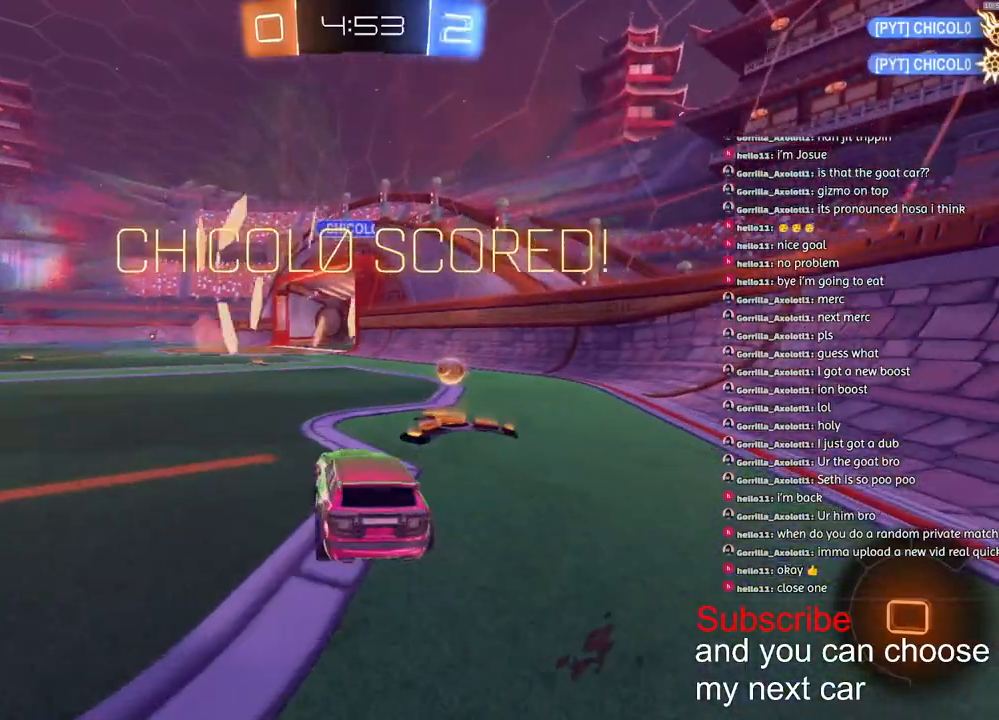
{"buttons": ["R1", "R2"], "left_stick": "right", "right_stick": "center", "events": [[100, "TRIANGLE", "up"], [133, "left_stick", "right"]]}
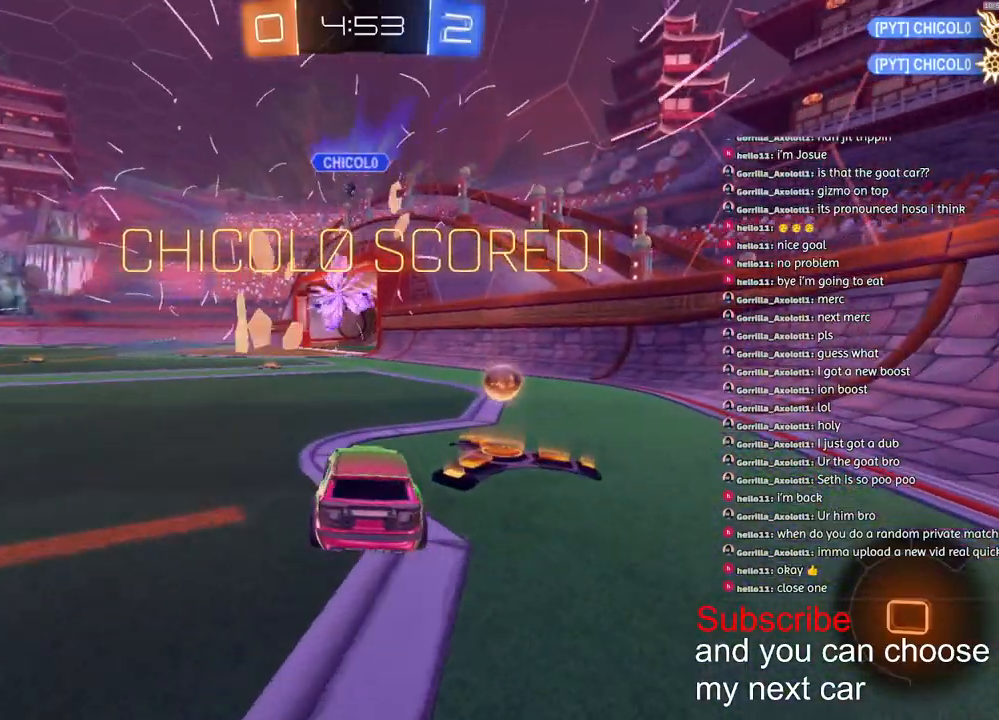
{"buttons": ["R1", "R2"], "left_stick": "right", "right_stick": "center", "events": []}
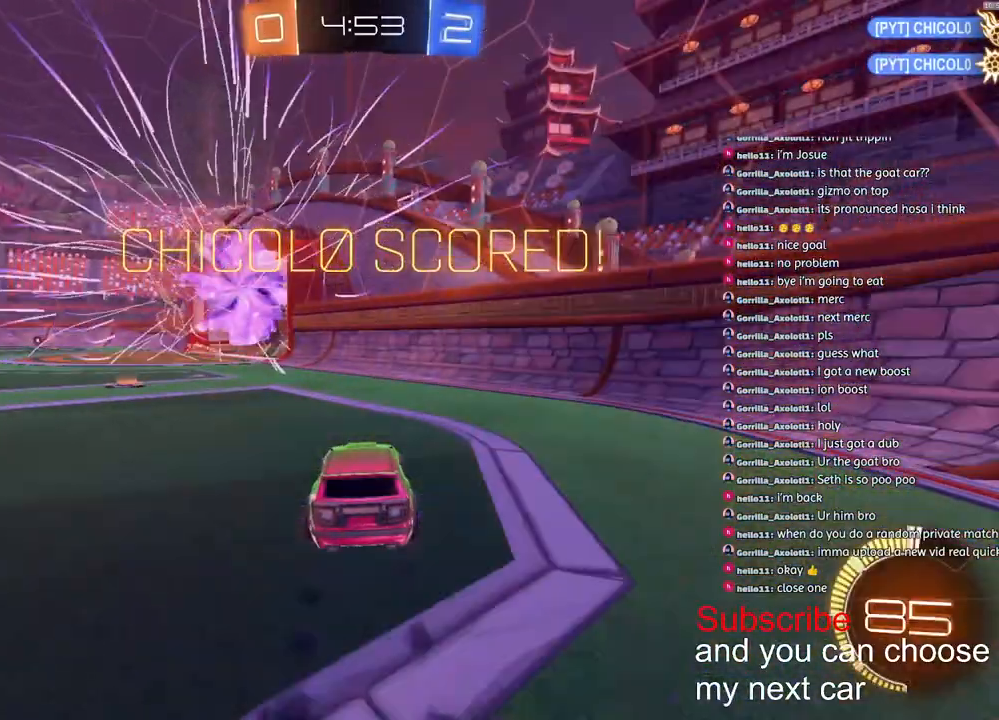
{"buttons": ["L1"], "left_stick": "right", "right_stick": "center", "events": [[50, "left_stick", "down-left"], [67, "CROSS", "down"], [167, "L1", "down"], [183, "R2", "up"], [200, "R1", "up"], [267, "CROSS", "up"], [267, "left_stick", "down-right"], [367, "left_stick", "right"]]}
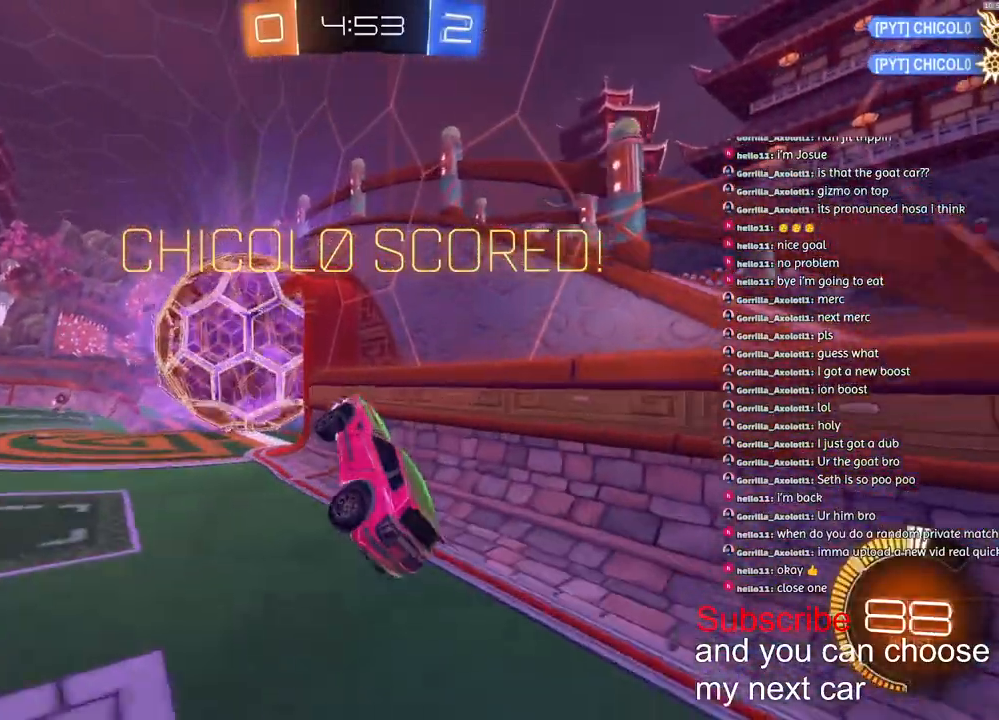
{"buttons": ["L1"], "left_stick": "down", "right_stick": "center", "events": [[17, "left_stick", "center"], [83, "left_stick", "up"], [183, "CROSS", "down"], [283, "left_stick", "down"], [300, "CROSS", "up"]]}
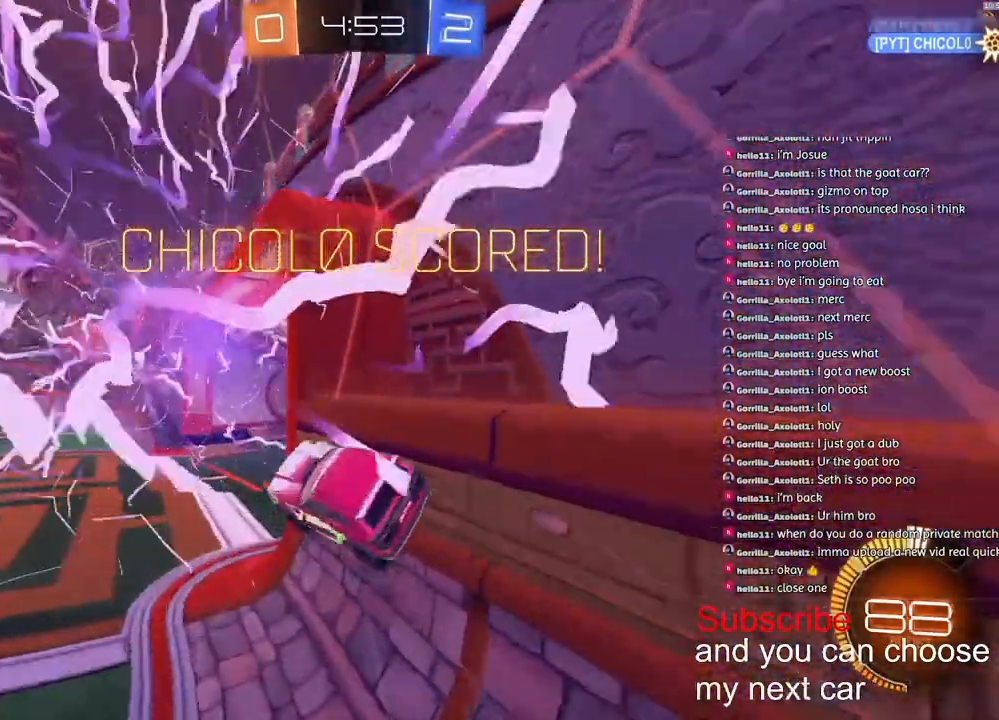
{"buttons": ["L1"], "left_stick": "down-right", "right_stick": "center", "events": [[233, "CROSS", "down"], [233, "left_stick", "down-right"], [433, "CROSS", "up"]]}
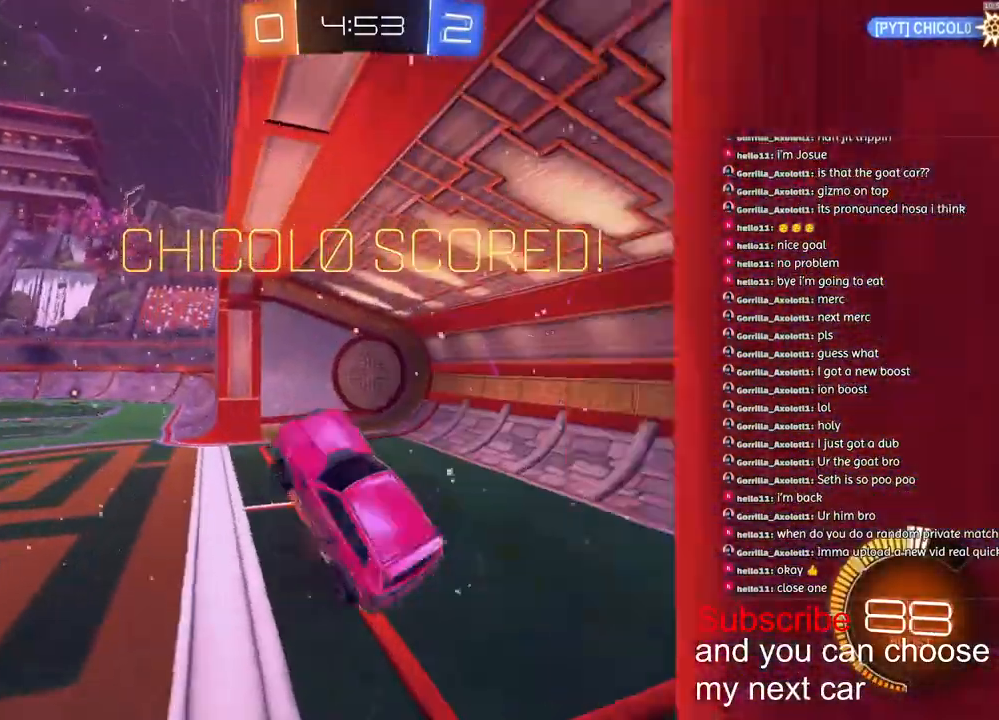
{"buttons": ["L1"], "left_stick": "left", "right_stick": "center", "events": [[17, "left_stick", "left"], [167, "R2", "down"], [200, "TRIANGLE", "down"], [283, "R2", "up"], [300, "TRIANGLE", "up"]]}
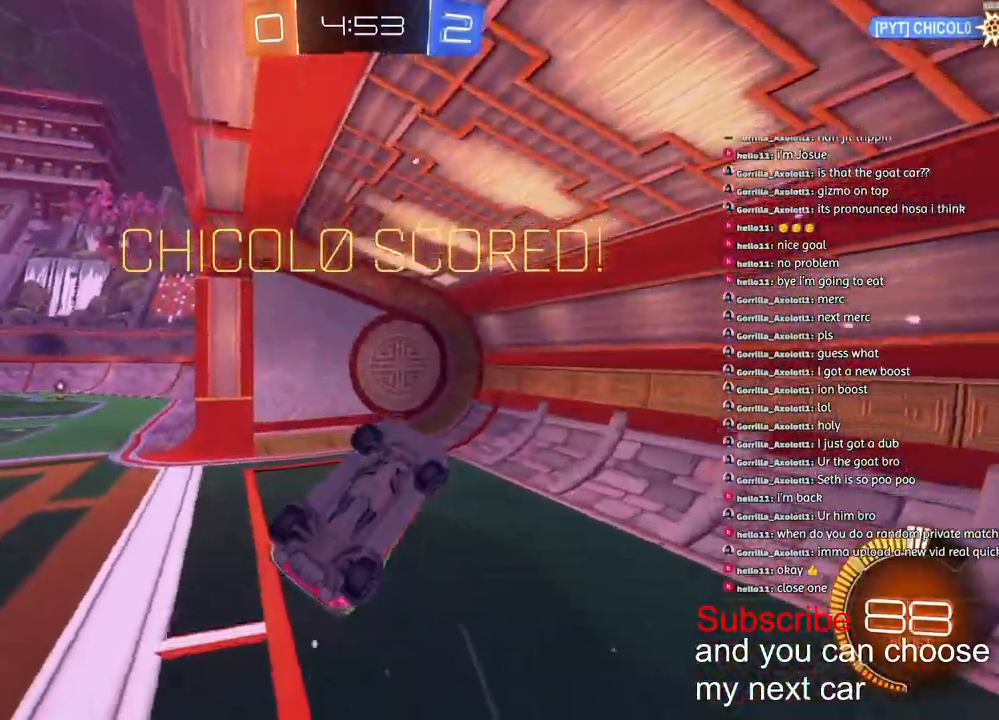
{"buttons": ["SQUARE", "L1"], "left_stick": "left", "right_stick": "center", "events": [[33, "SQUARE", "down"], [150, "CROSS", "down"], [300, "CROSS", "up"], [383, "CROSS", "down"], [483, "CROSS", "up"]]}
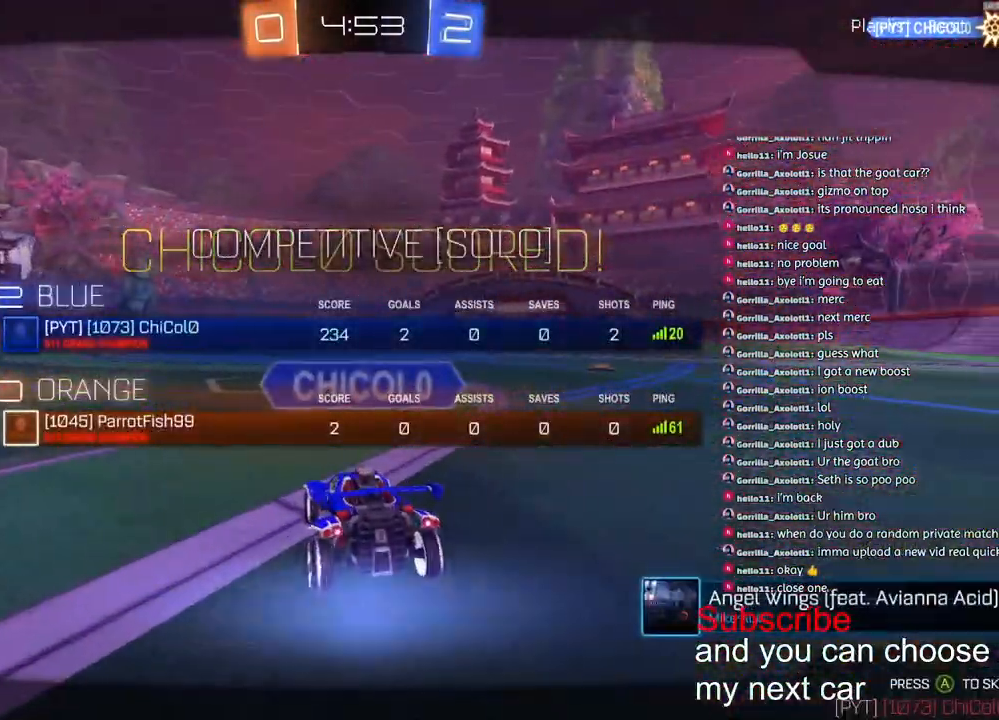
{"buttons": [], "left_stick": "center", "right_stick": "center", "events": [[67, "CROSS", "down"], [150, "CROSS", "up"], [167, "L1", "up"], [167, "left_stick", "center"], [183, "SQUARE", "up"]]}
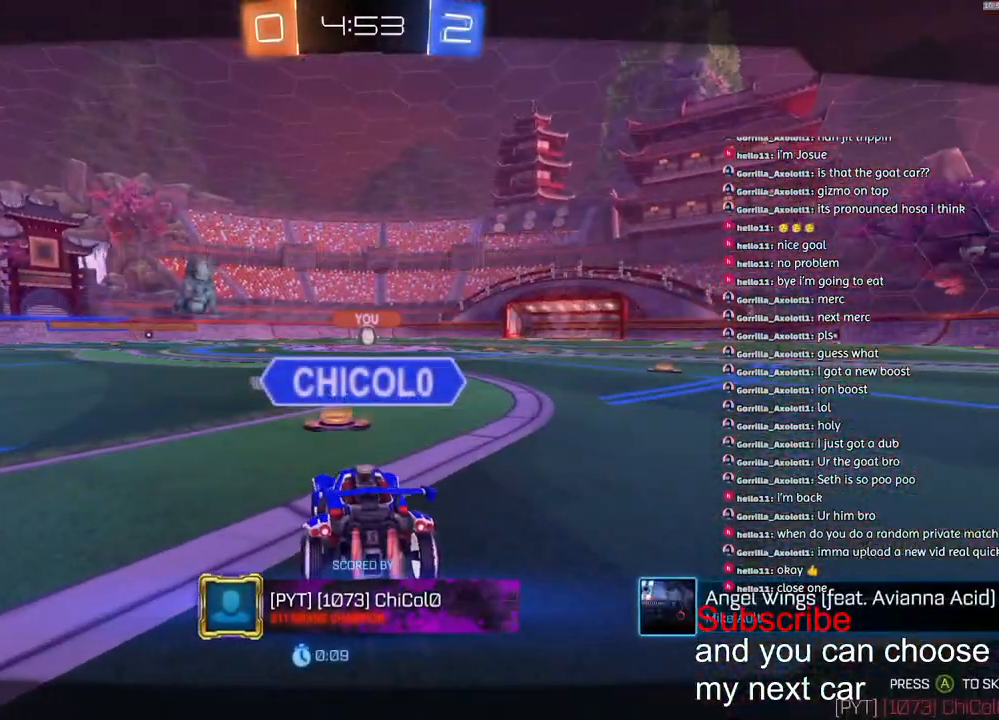
{"buttons": [], "left_stick": "center", "right_stick": "center", "events": []}
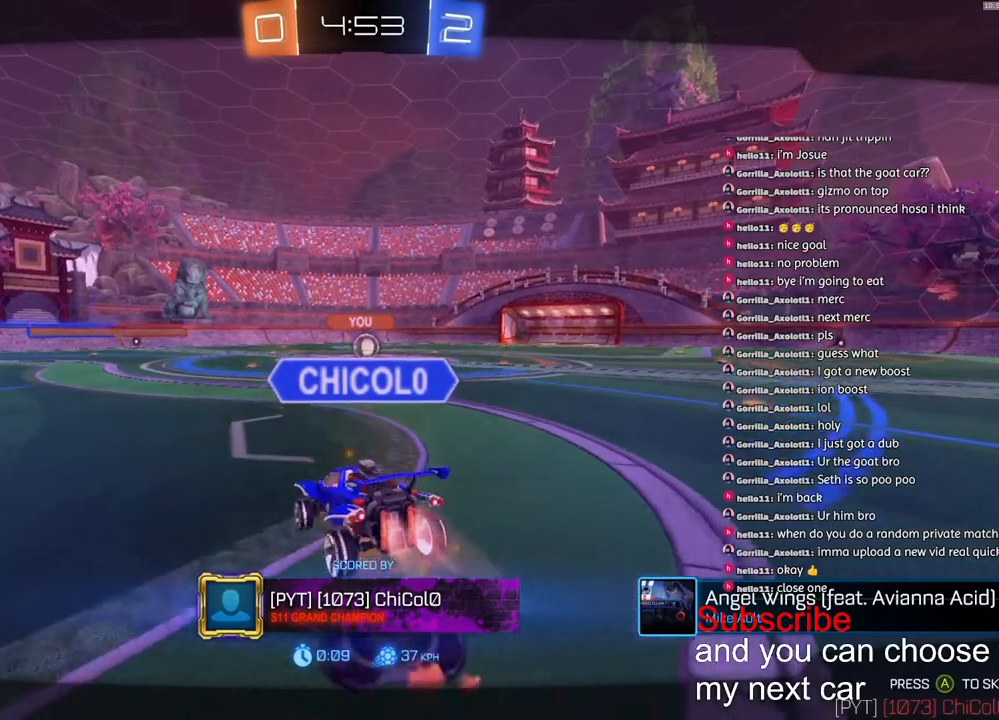
{"buttons": [], "left_stick": "center", "right_stick": "center", "events": []}